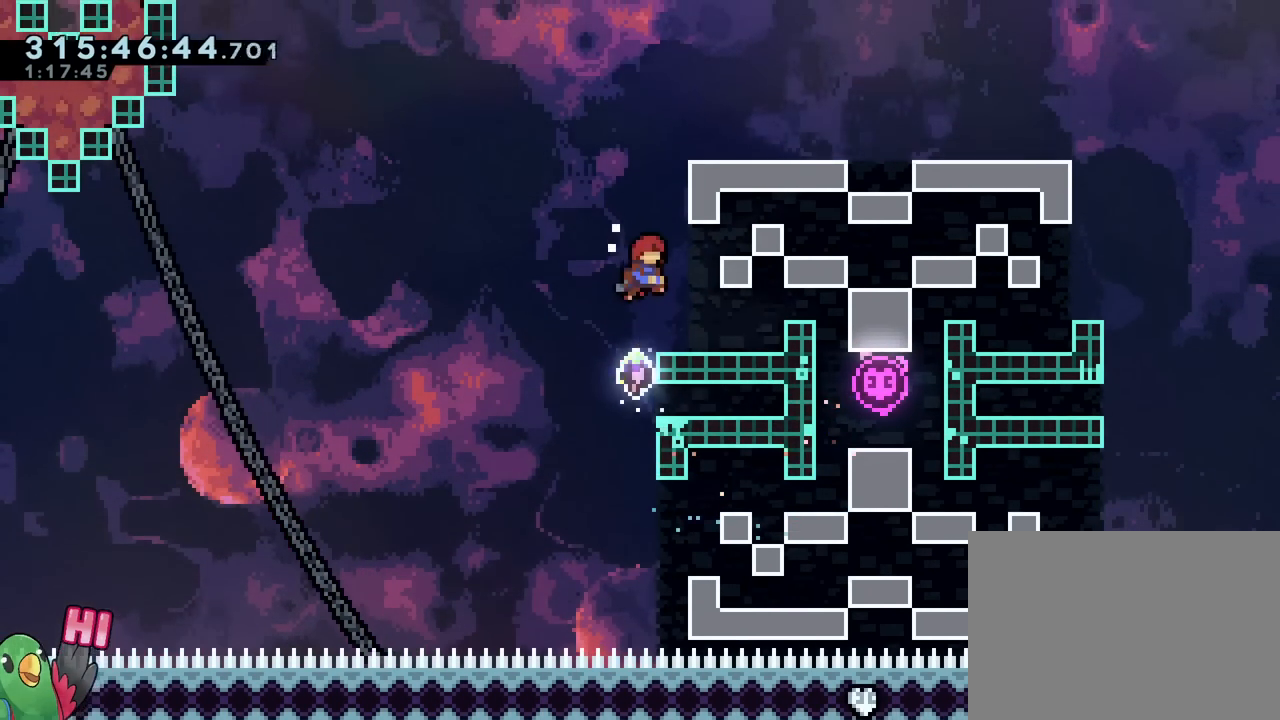
Gameplay with a controller (Nintendo layout); each line is a JSON object with the inputs held at the frame after it. "events" lists button and stick changes between this image and that frame as [ms after this image, input, new state], when the widget could be followed in between. Not read: HOME L3 R2 R3.
{"buttons": ["B", "R1"], "left_stick": "center", "right_stick": "center", "events": [[34, "B", "up"], [34, "L2", "down"], [34, "R1", "up"], [100, "L2", "up"], [117, "left_stick", "center"], [267, "START", "down"], [334, "START", "up"], [451, "B", "down"], [484, "R1", "down"]]}
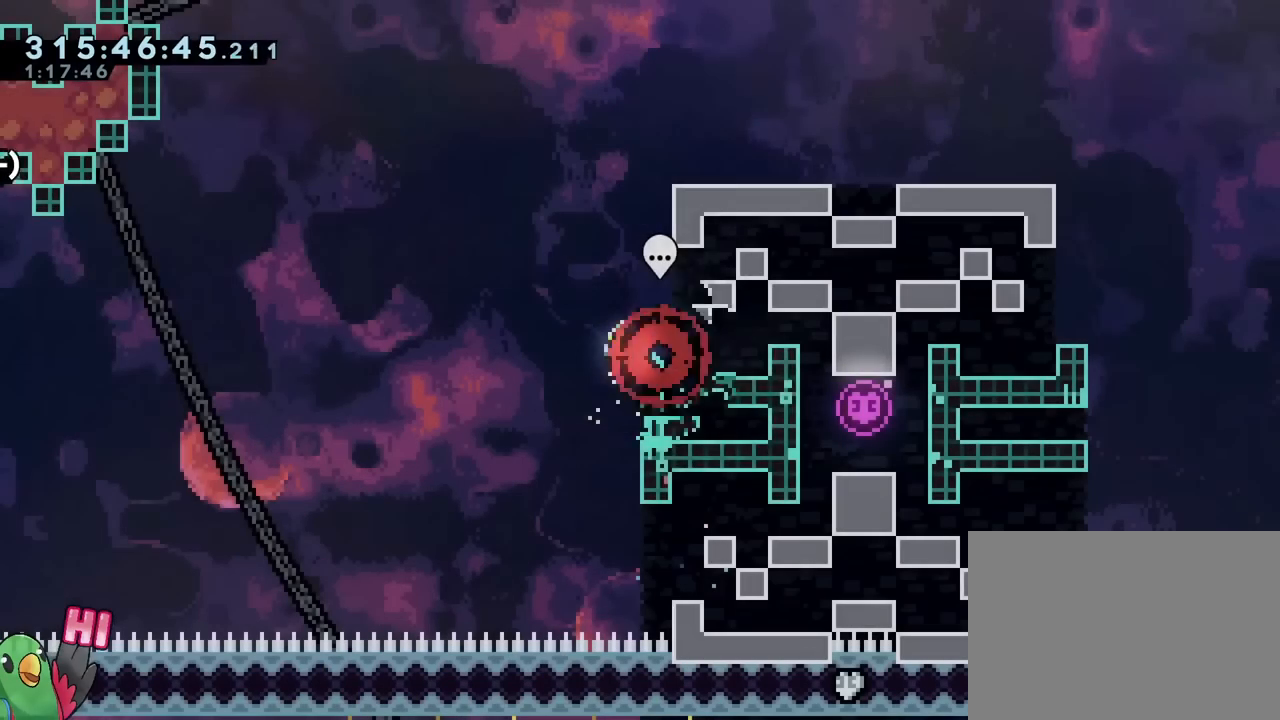
{"buttons": ["B"], "left_stick": "center", "right_stick": "center", "events": [[33, "B", "up"], [50, "R1", "up"], [133, "B", "down"], [250, "B", "up"], [300, "B", "down"], [400, "B", "up"], [467, "B", "down"]]}
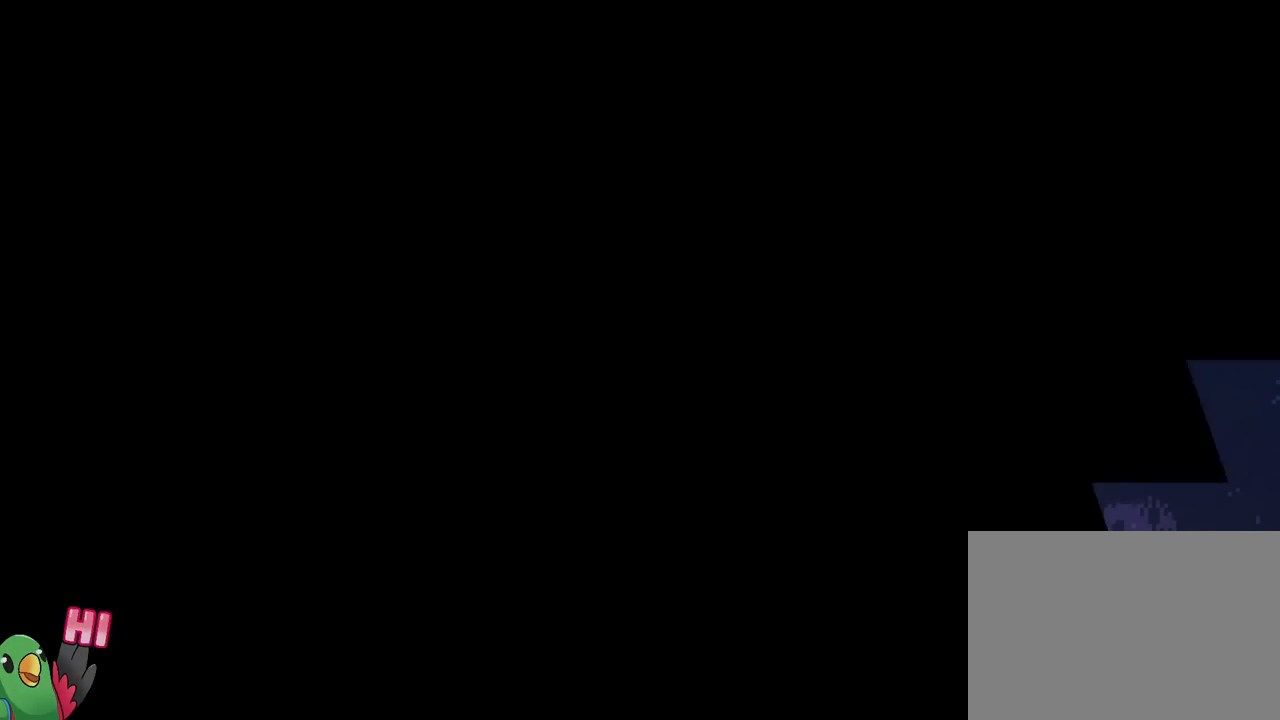
{"buttons": [], "left_stick": "center", "right_stick": "center", "events": [[100, "B", "up"], [201, "B", "down"], [334, "B", "up"]]}
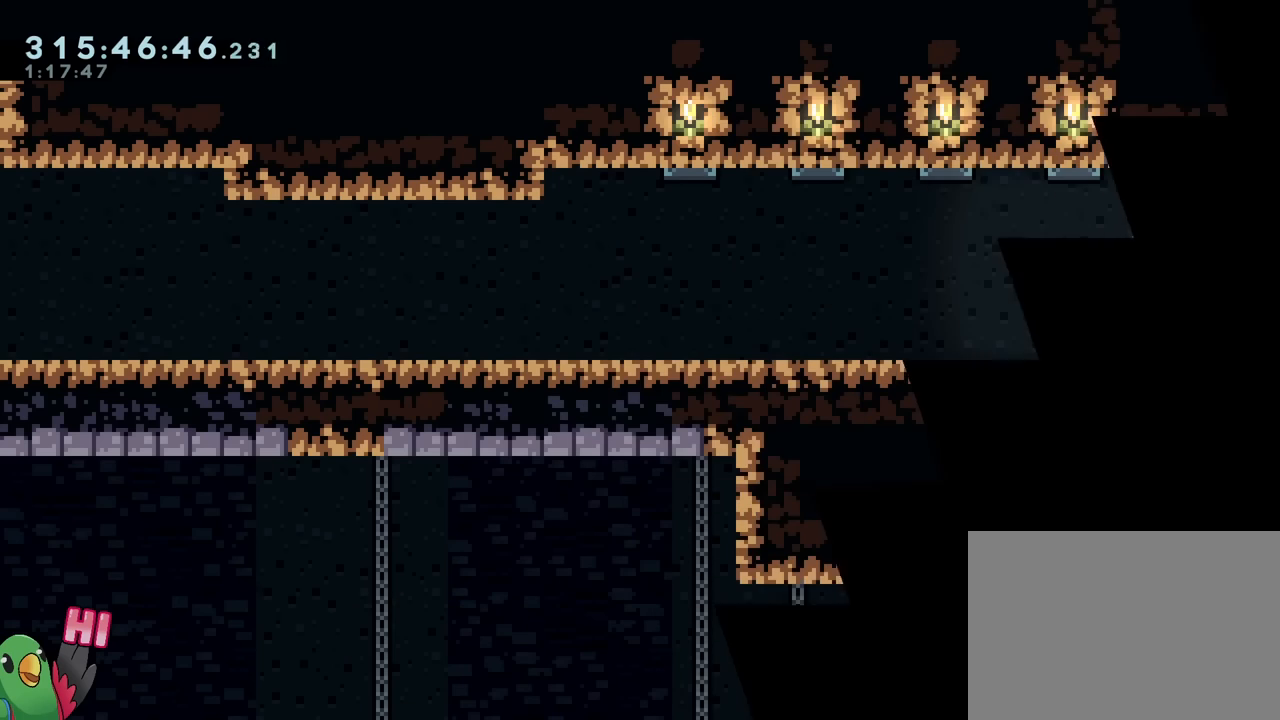
{"buttons": ["L2"], "left_stick": "left", "right_stick": "center", "events": [[67, "L2", "down"], [250, "L2", "up"], [484, "L2", "down"], [484, "left_stick", "left"]]}
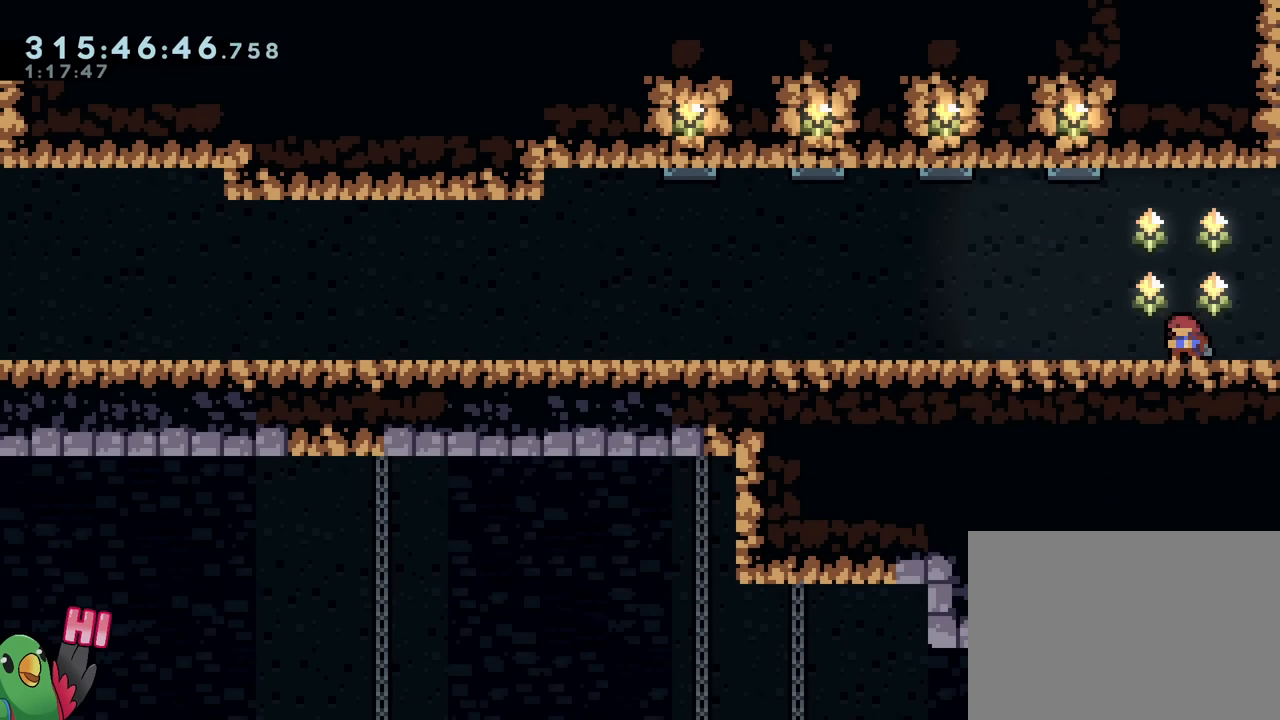
{"buttons": ["L2"], "left_stick": "left", "right_stick": "center", "events": [[34, "Y", "down"], [67, "B", "down"], [100, "Y", "up"], [150, "B", "up"], [334, "Y", "down"], [384, "B", "down"], [467, "Y", "up"], [501, "B", "up"]]}
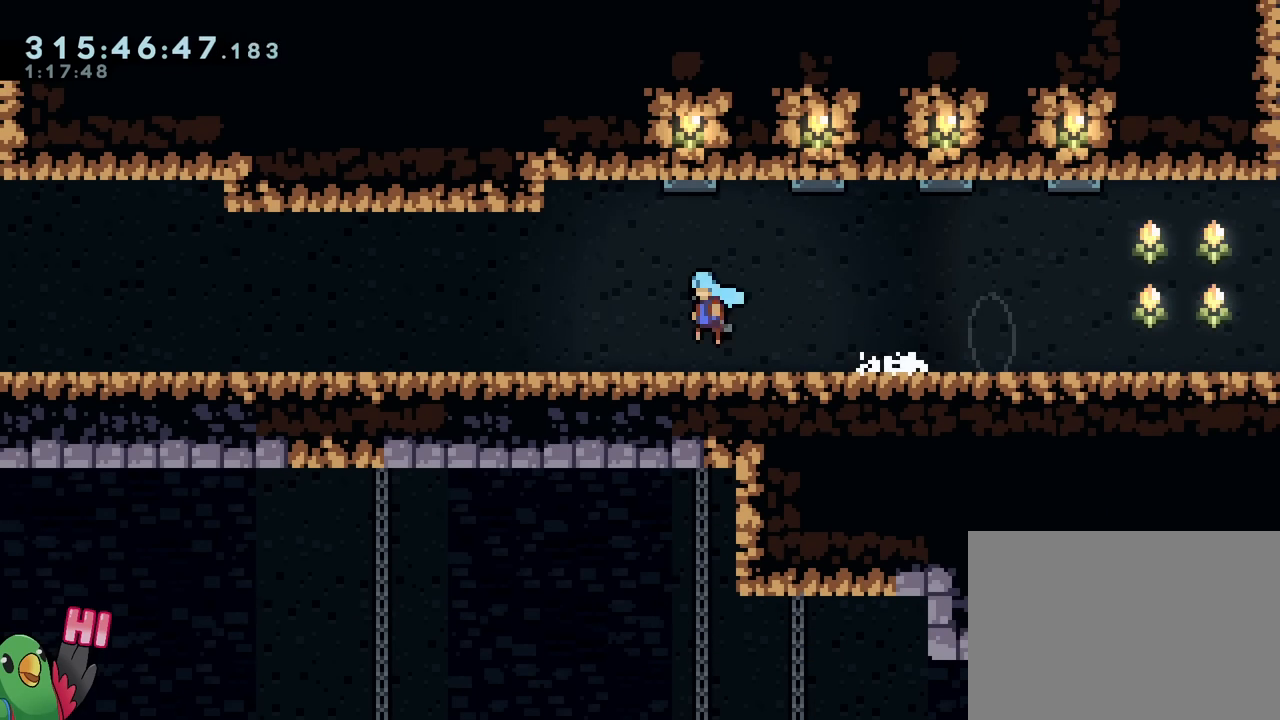
{"buttons": ["L2"], "left_stick": "left", "right_stick": "center", "events": [[183, "Y", "down"], [217, "B", "down"], [333, "B", "up"], [333, "Y", "up"]]}
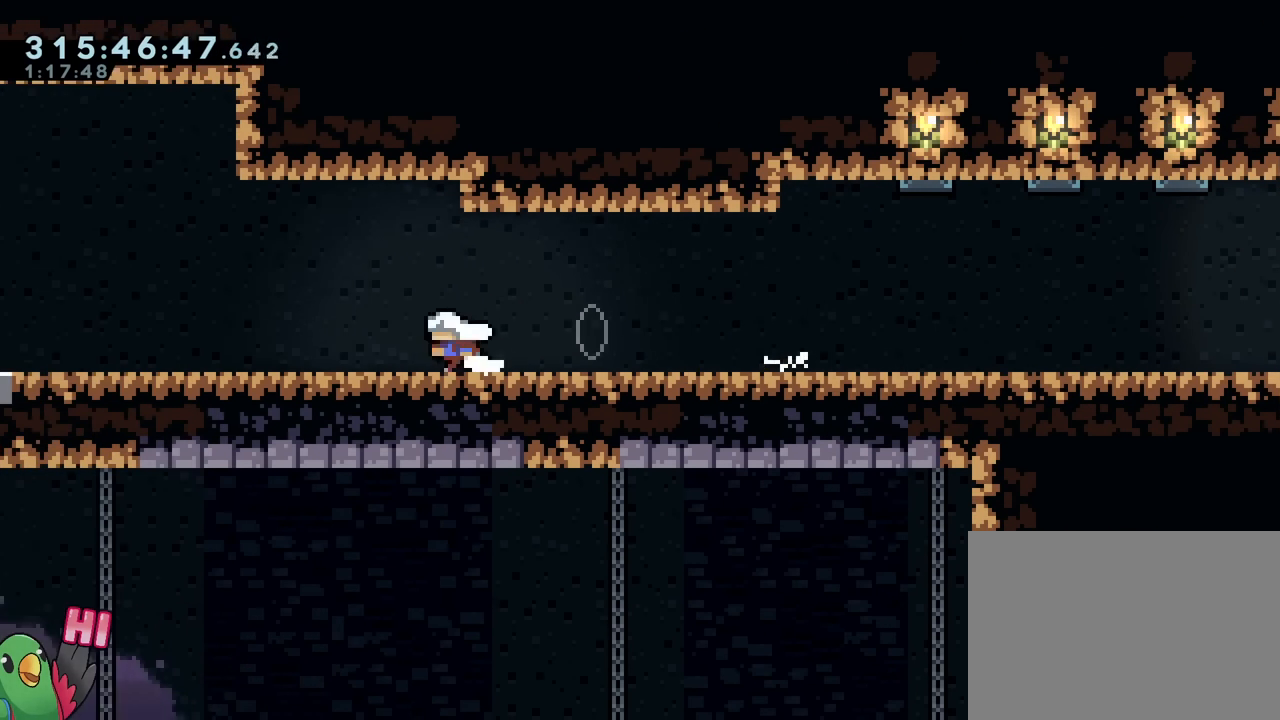
{"buttons": ["B", "Y", "L2"], "left_stick": "left", "right_stick": "center", "events": [[50, "Y", "down"], [100, "B", "down"], [167, "Y", "up"], [201, "B", "up"], [417, "Y", "down"], [467, "B", "down"]]}
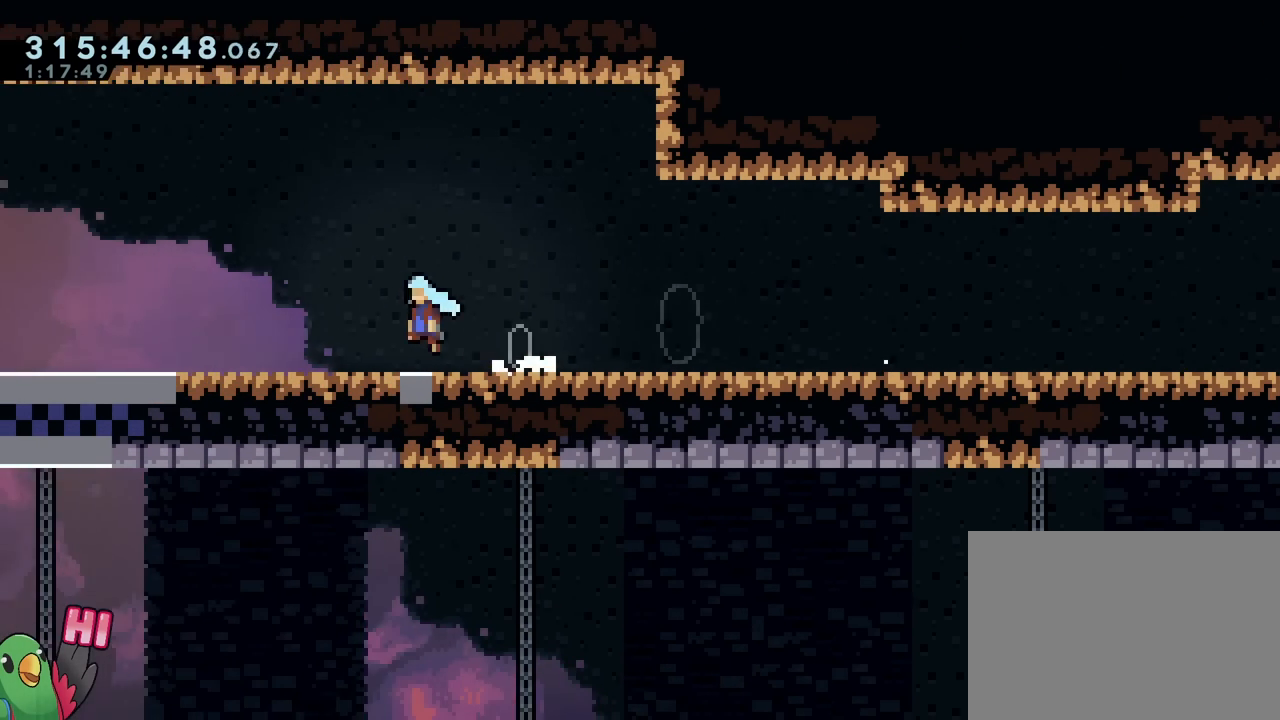
{"buttons": ["L2"], "left_stick": "left", "right_stick": "center", "events": [[33, "Y", "up"], [67, "B", "up"], [267, "Y", "down"], [300, "B", "down"], [384, "Y", "up"], [450, "B", "up"]]}
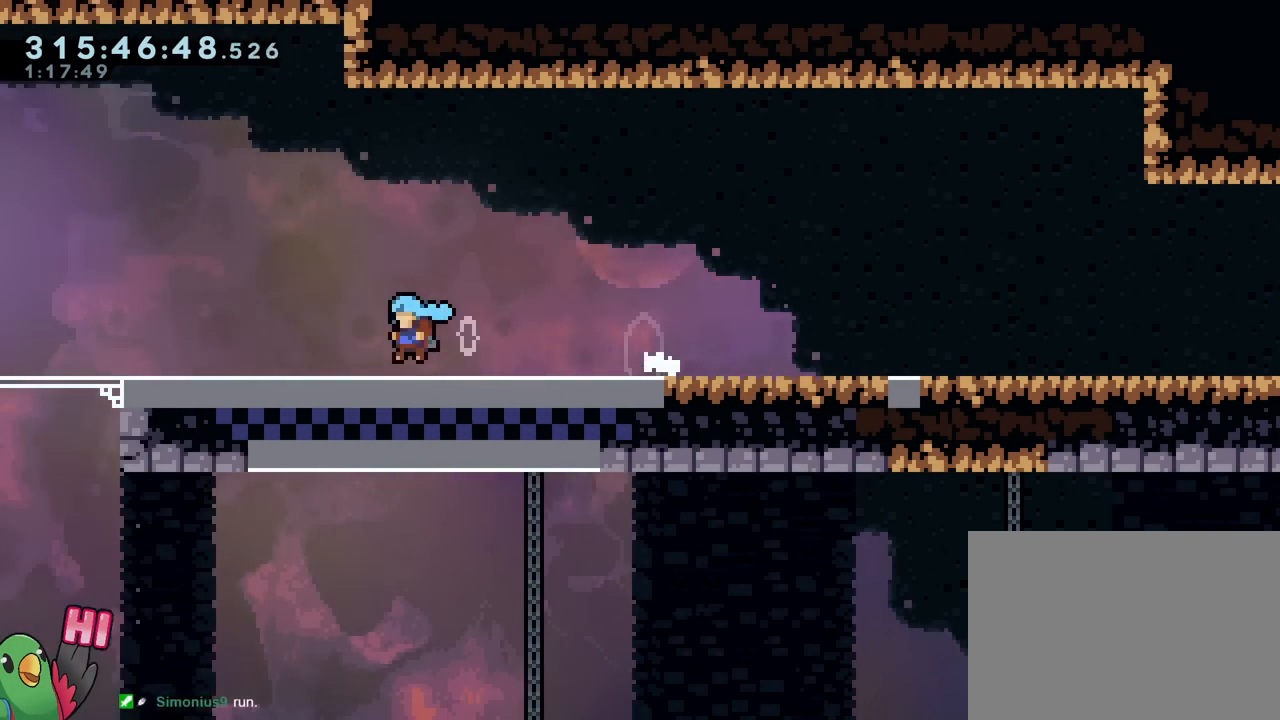
{"buttons": [], "left_stick": "center", "right_stick": "center", "events": [[67, "L2", "up"], [67, "left_stick", "center"], [184, "B", "down"], [251, "B", "up"]]}
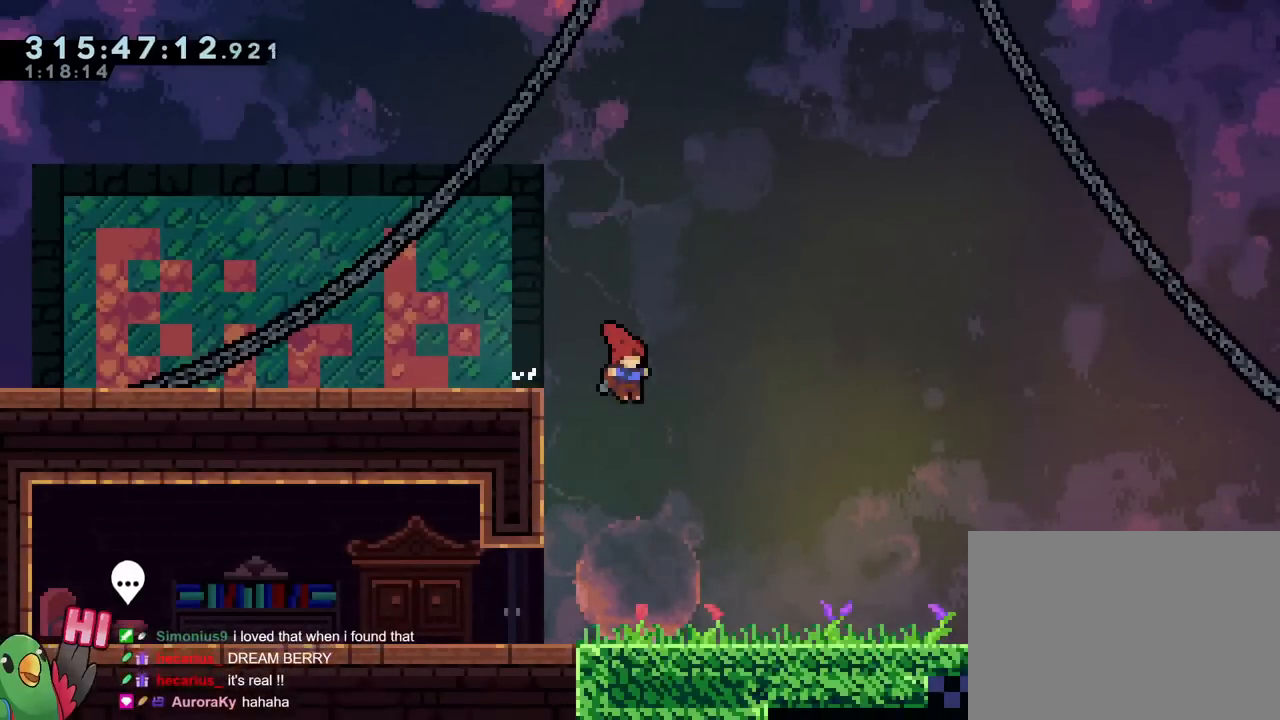
{"buttons": ["Y"], "left_stick": "left", "right_stick": "center"}
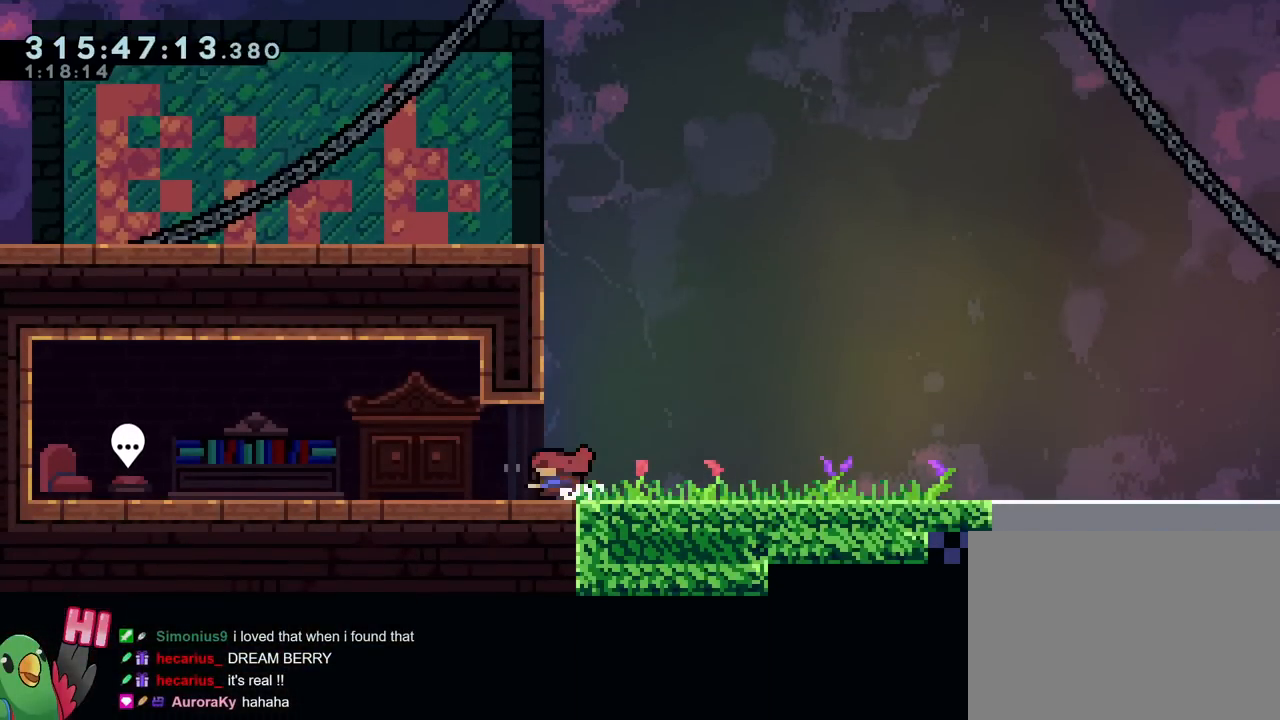
{"buttons": [], "left_stick": "left", "right_stick": "center", "events": [[100, "Y", "up"]]}
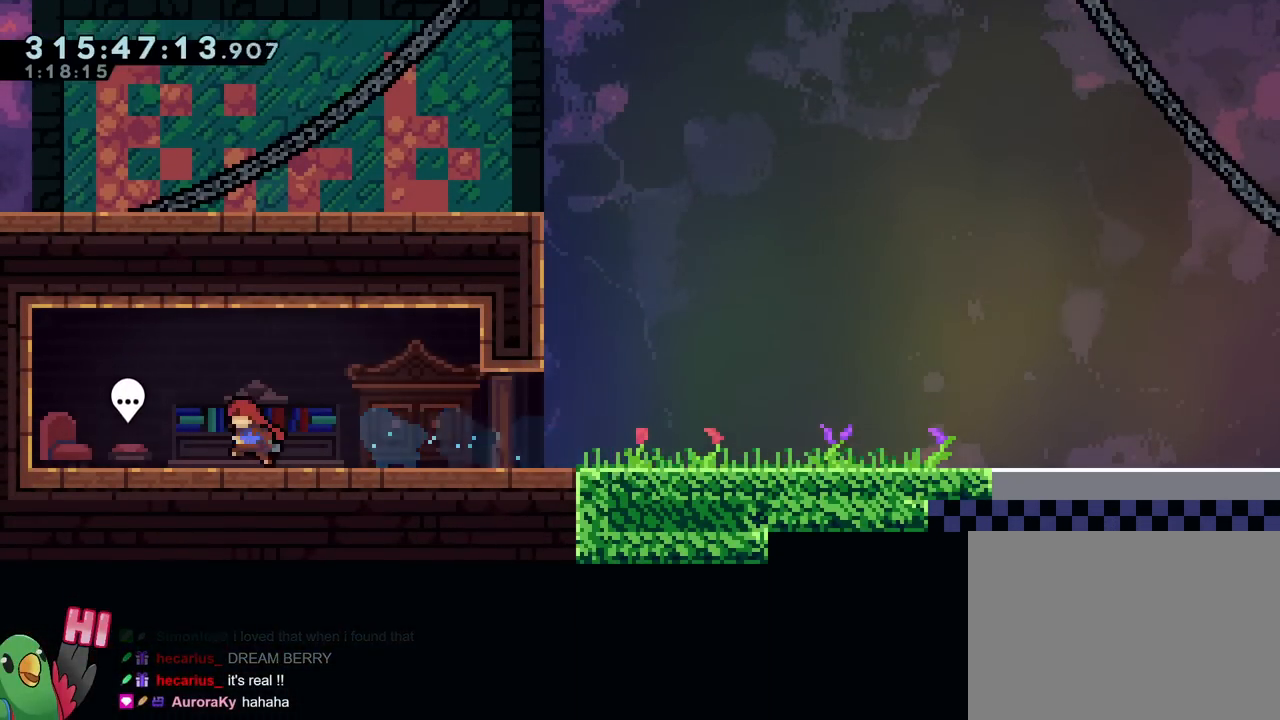
{"buttons": [], "left_stick": "center", "right_stick": "center", "events": [[333, "left_stick", "center"]]}
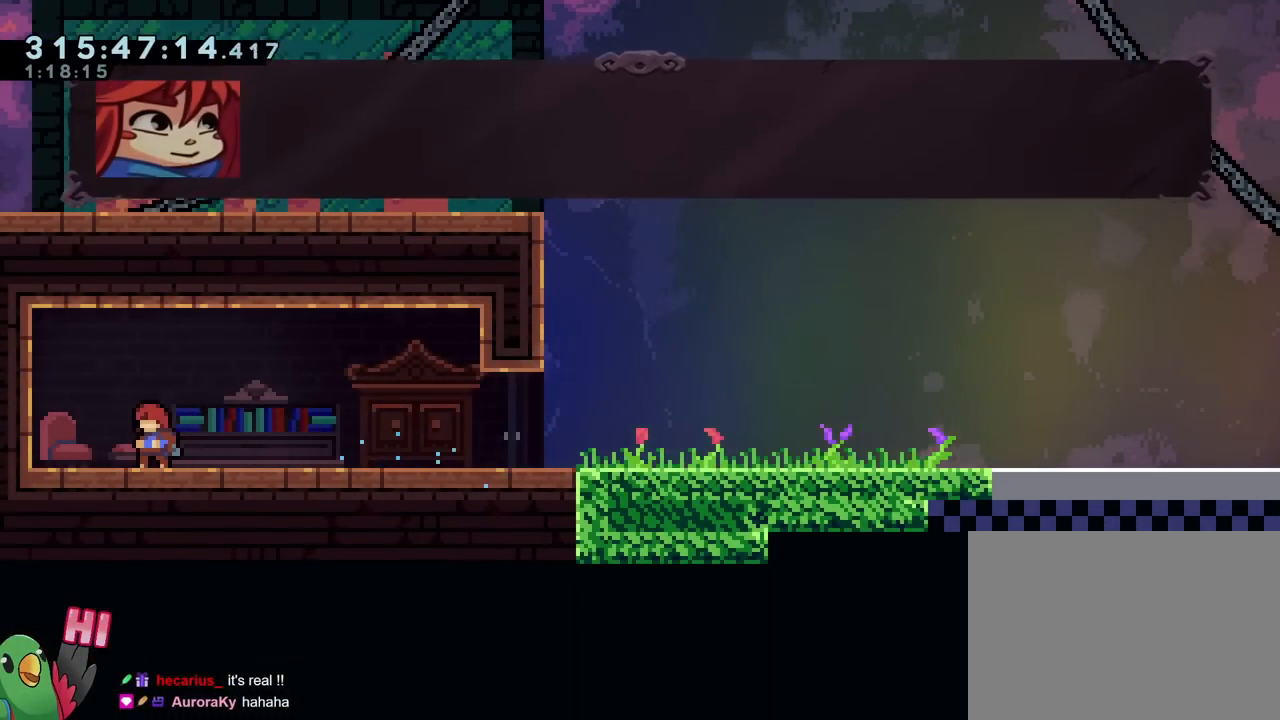
{"buttons": [], "left_stick": "center", "right_stick": "center", "events": [[167, "left_stick", "left"], [234, "left_stick", "center"]]}
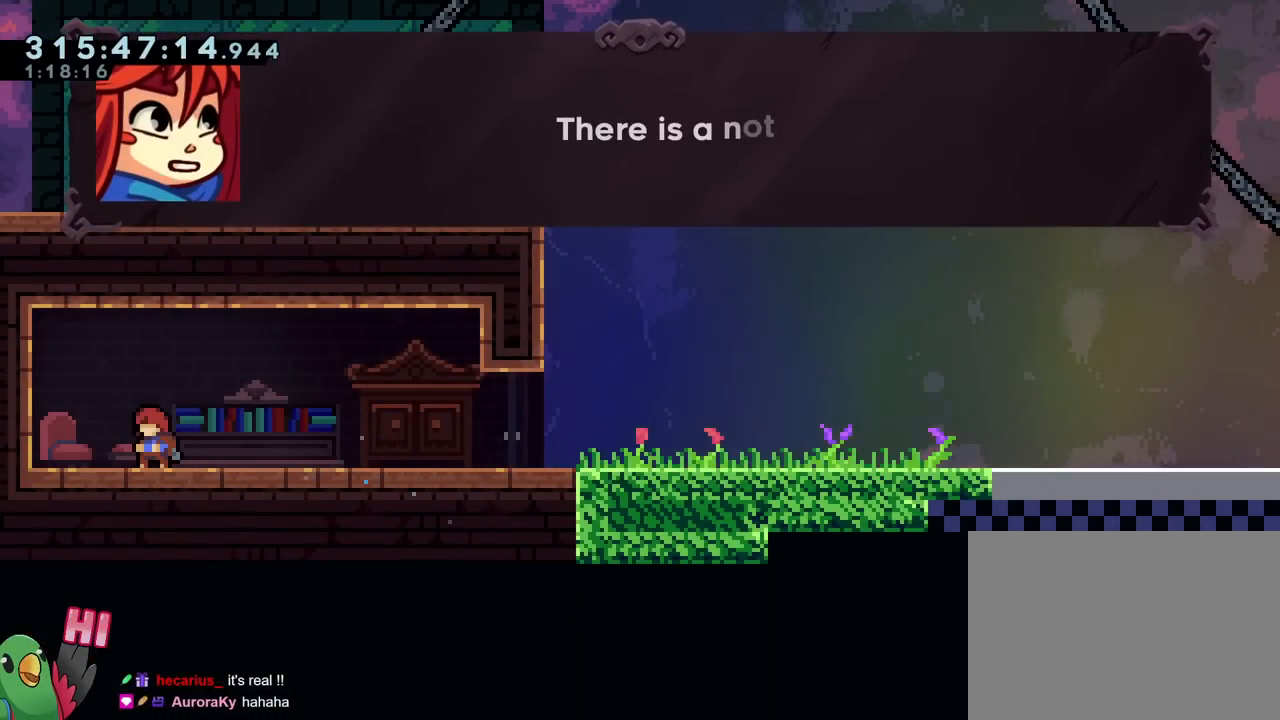
{"buttons": [], "left_stick": "center", "right_stick": "center", "events": [[117, "left_stick", "right"], [267, "left_stick", "center"]]}
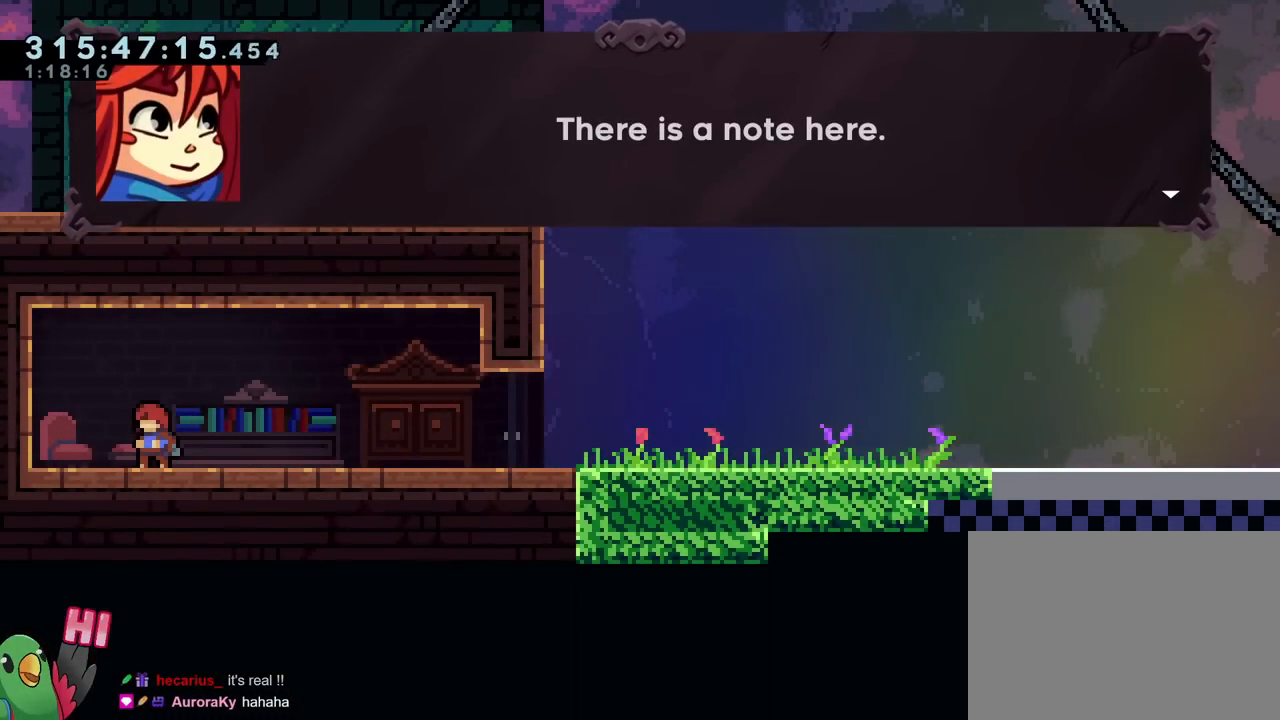
{"buttons": [], "left_stick": "center", "right_stick": "center", "events": []}
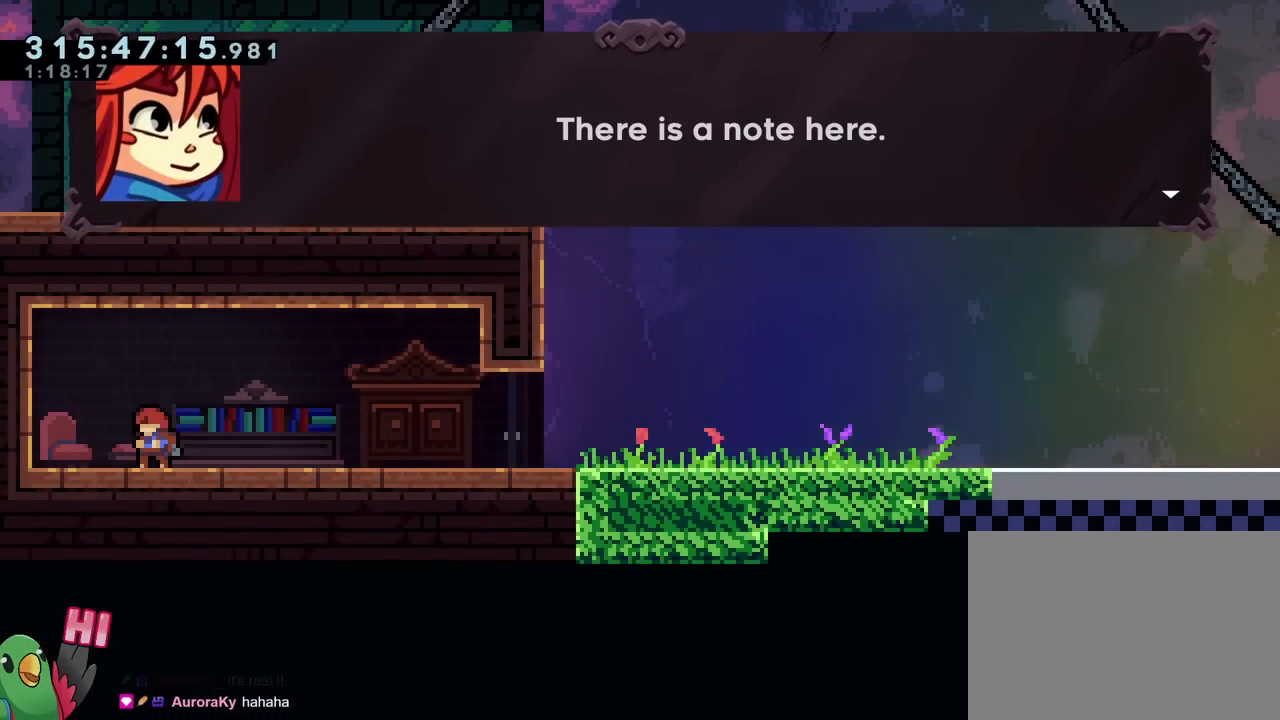
{"buttons": [], "left_stick": "center", "right_stick": "center", "events": [[83, "B", "down"], [250, "B", "up"]]}
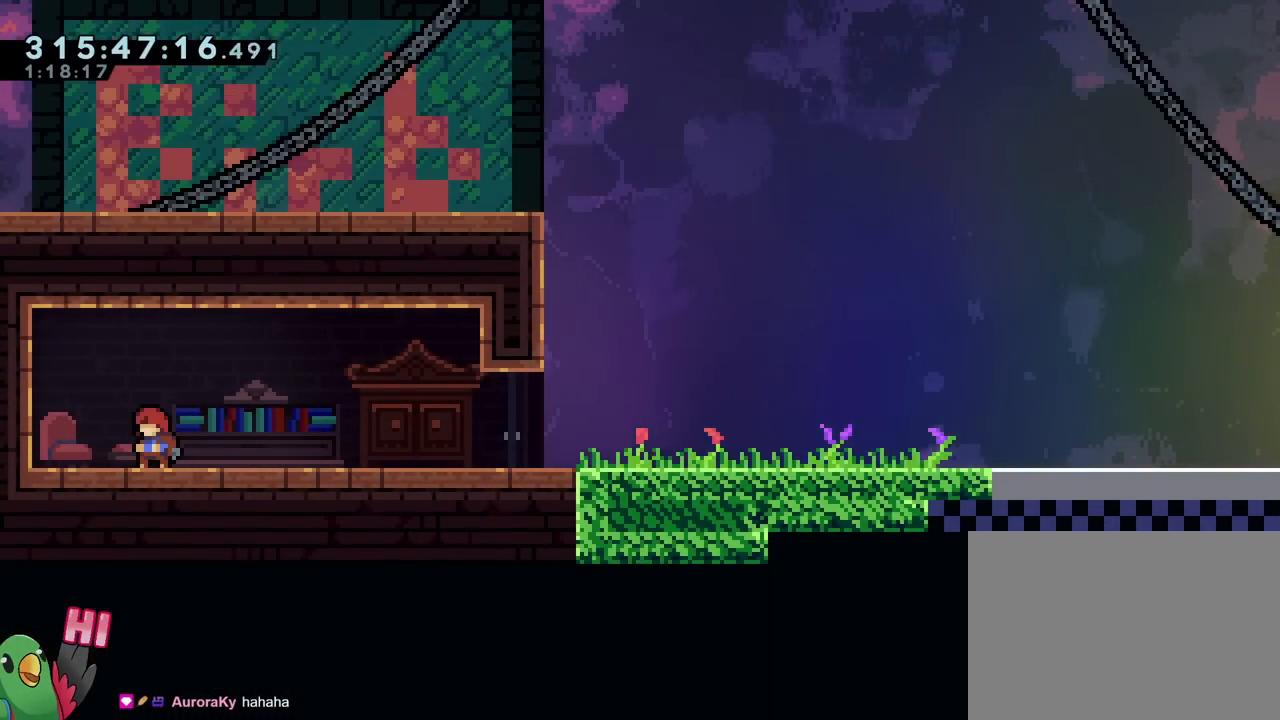
{"buttons": [], "left_stick": "center", "right_stick": "center", "events": []}
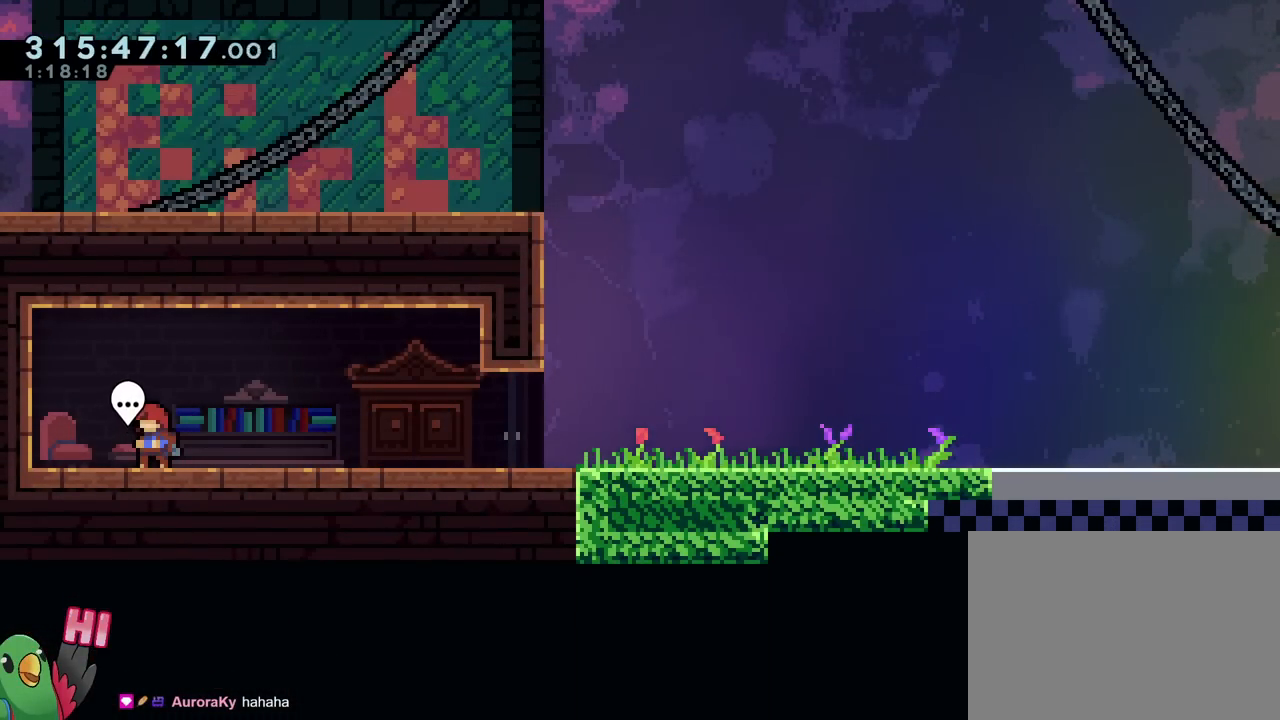
{"buttons": [], "left_stick": "up-left", "right_stick": "center", "events": [[133, "left_stick", "right"], [250, "left_stick", "up-left"]]}
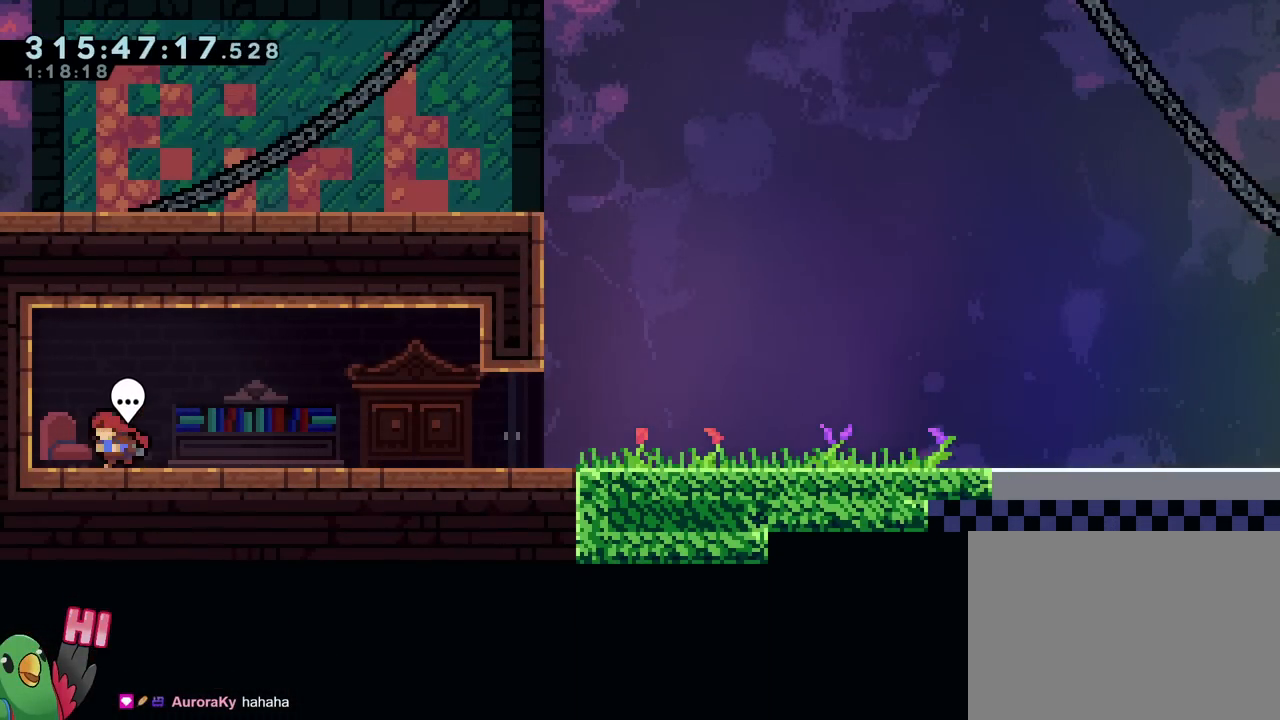
{"buttons": [], "left_stick": "left", "right_stick": "center", "events": [[117, "left_stick", "right"], [334, "left_stick", "center"], [467, "left_stick", "left"]]}
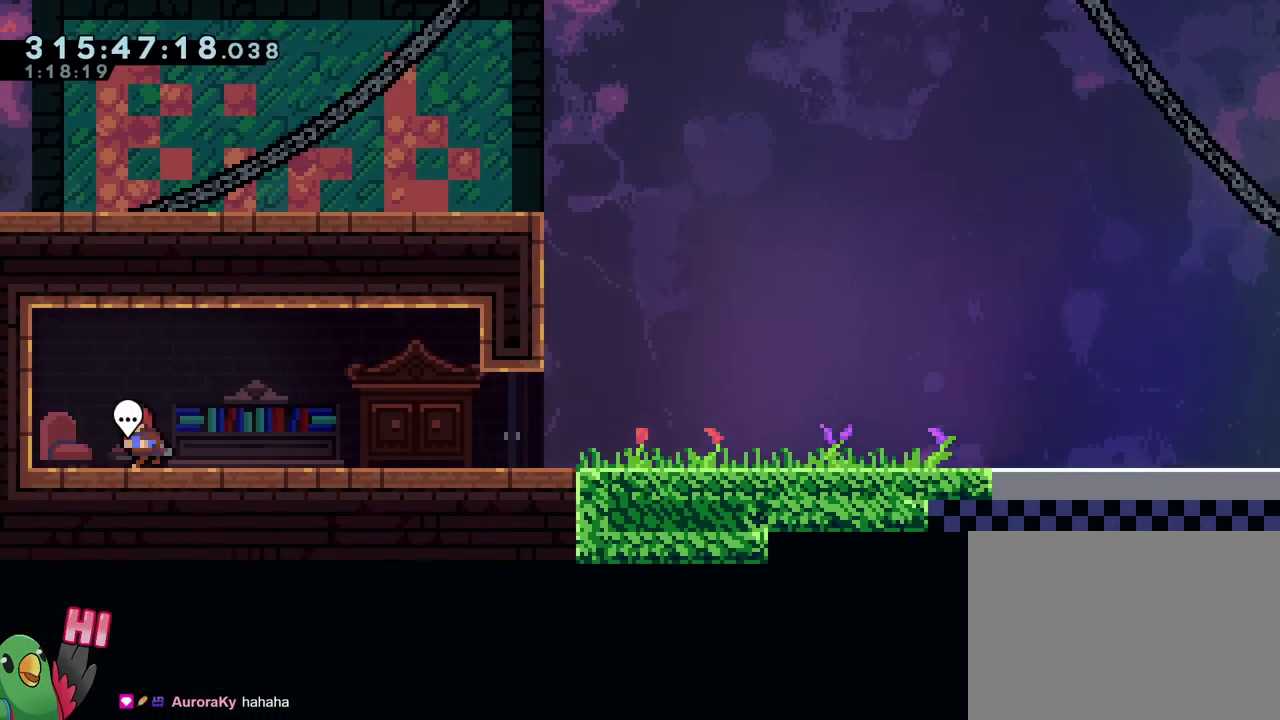
{"buttons": ["A"], "left_stick": "center", "right_stick": "center", "events": [[16, "left_stick", "up-left"], [183, "left_stick", "center"], [267, "left_stick", "right"], [333, "left_stick", "center"], [484, "A", "down"]]}
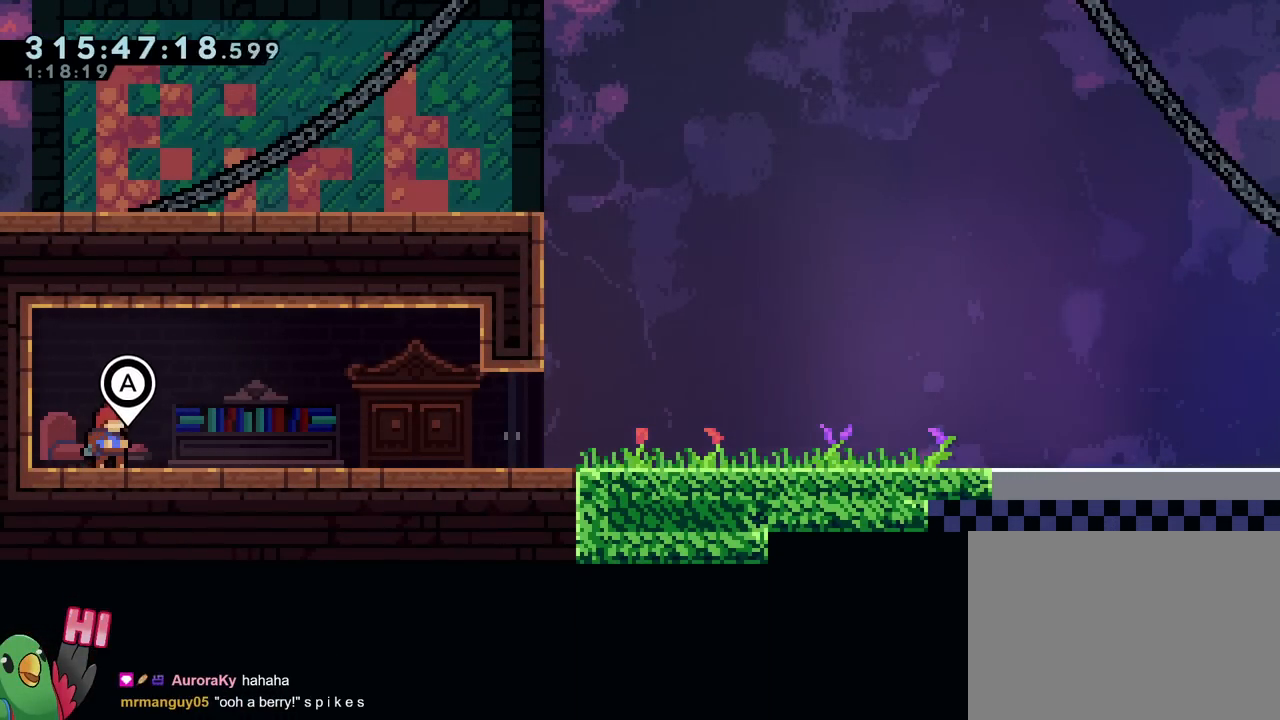
{"buttons": [], "left_stick": "center", "right_stick": "center", "events": [[150, "A", "up"]]}
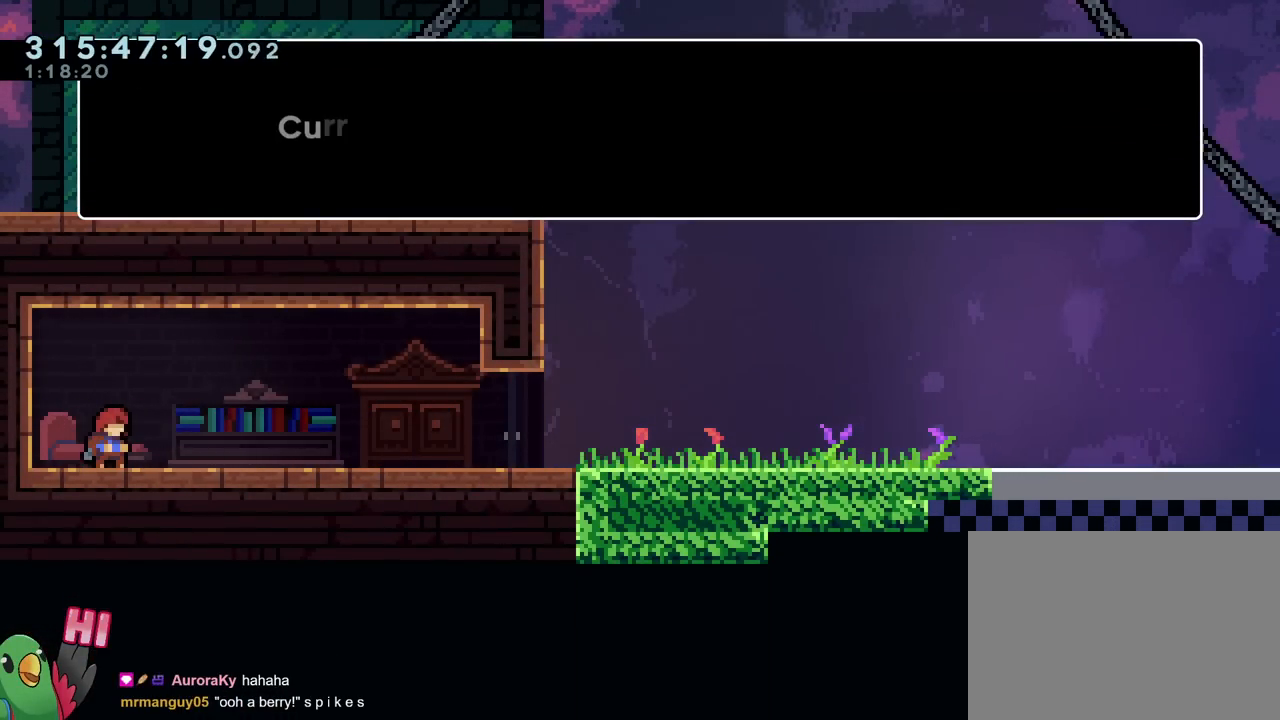
{"buttons": [], "left_stick": "center", "right_stick": "center", "events": []}
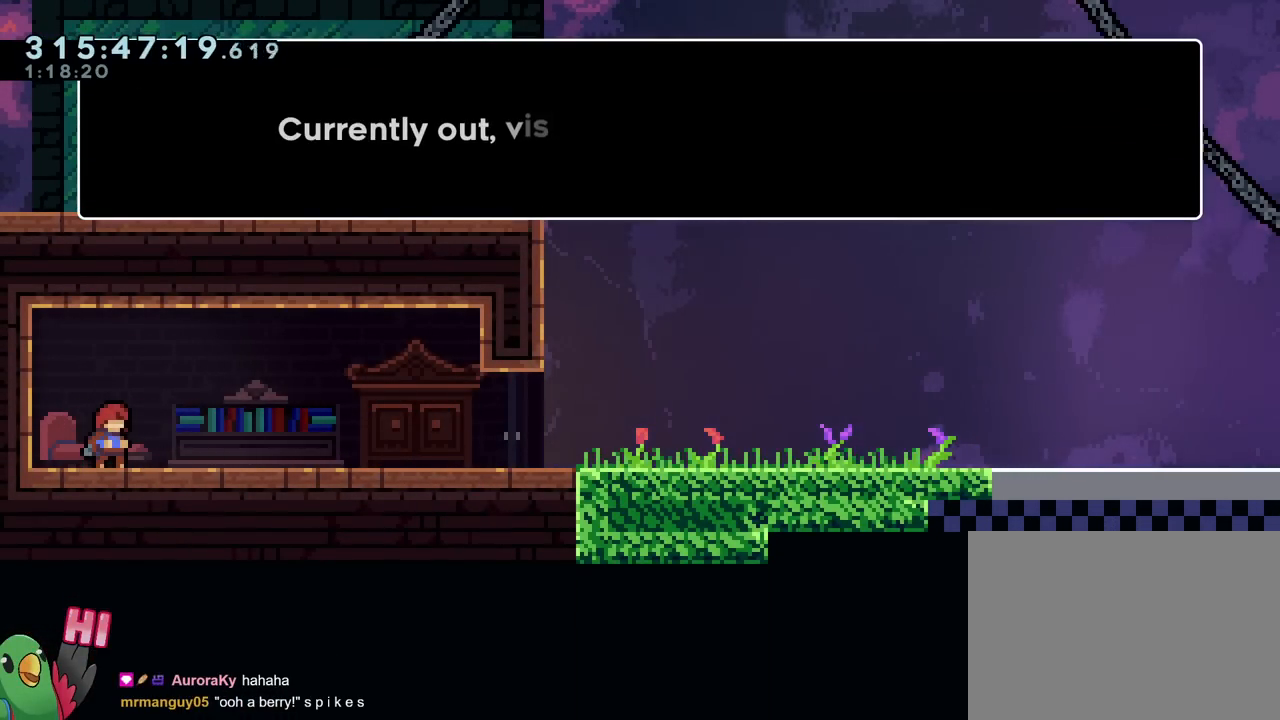
{"buttons": [], "left_stick": "center", "right_stick": "center", "events": []}
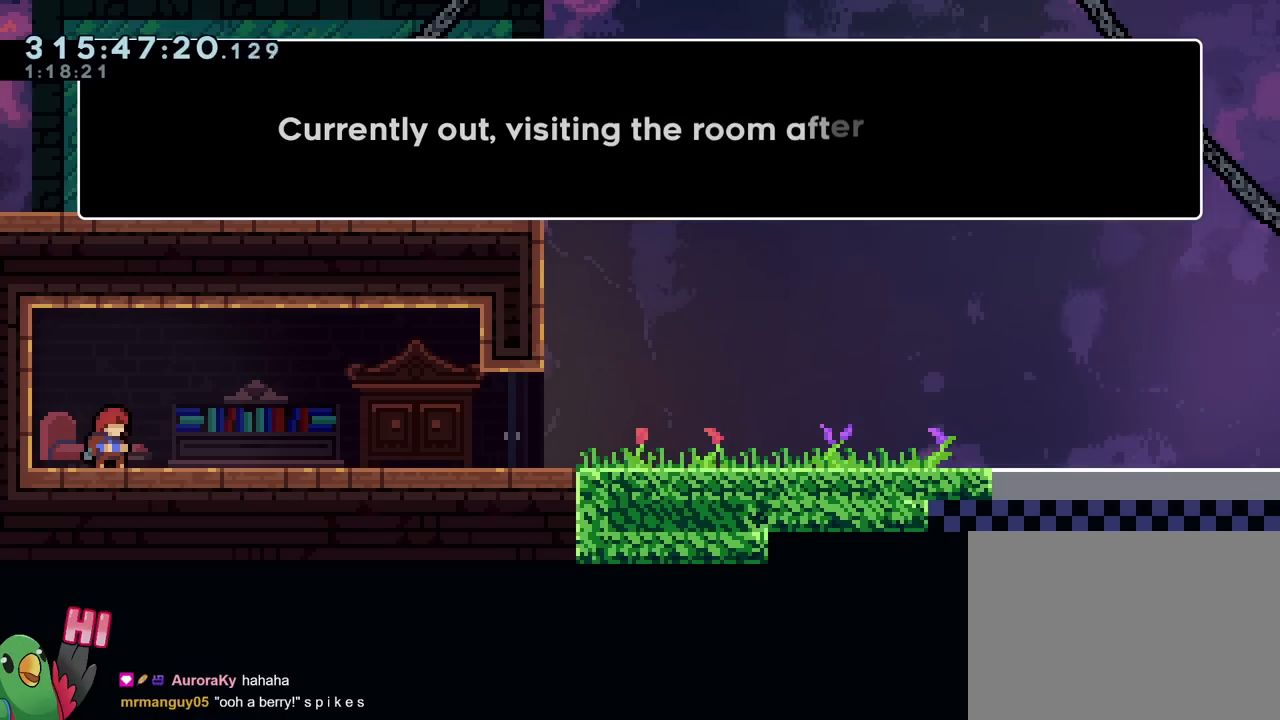
{"buttons": [], "left_stick": "center", "right_stick": "center", "events": []}
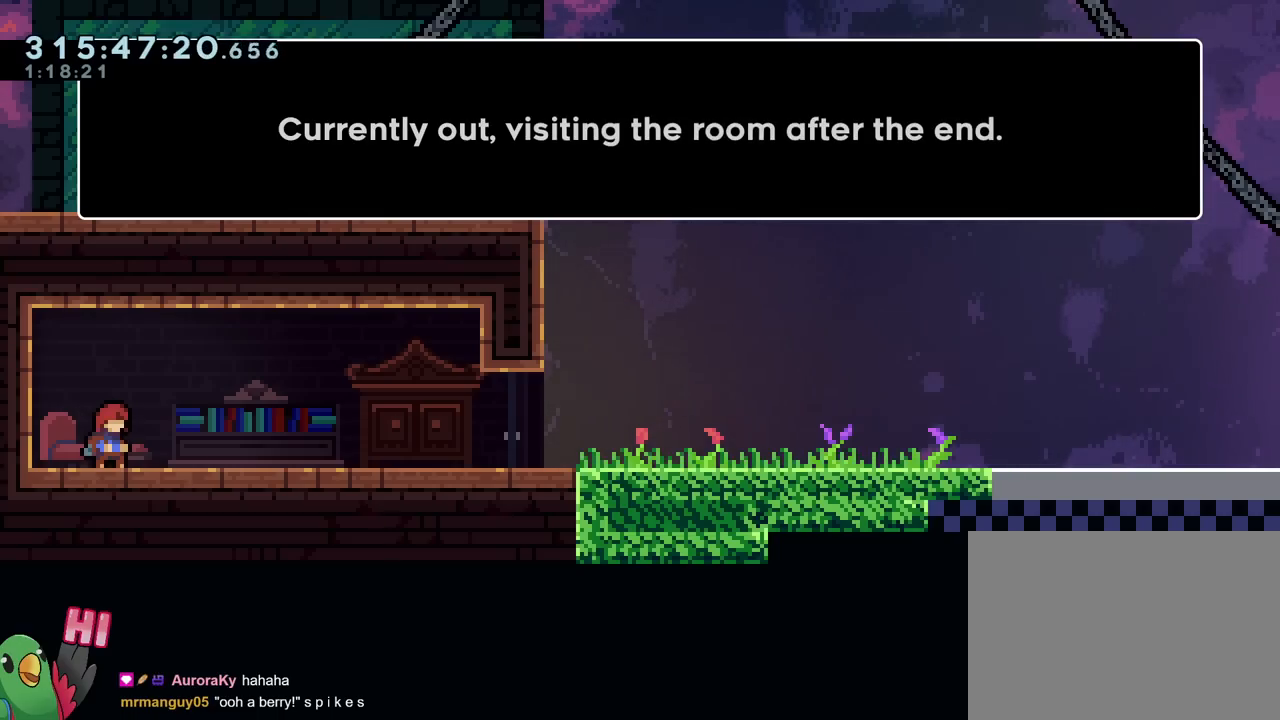
{"buttons": [], "left_stick": "center", "right_stick": "center", "events": []}
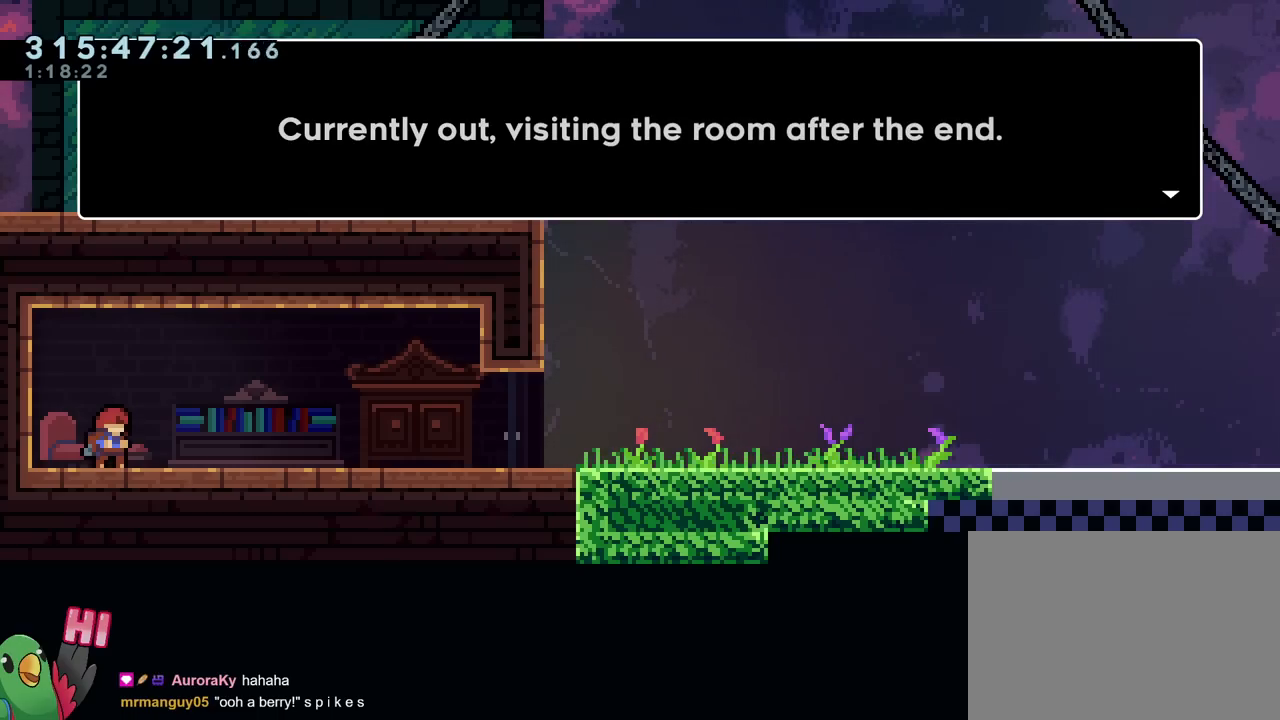
{"buttons": [], "left_stick": "center", "right_stick": "center", "events": [[233, "B", "down"], [367, "B", "up"]]}
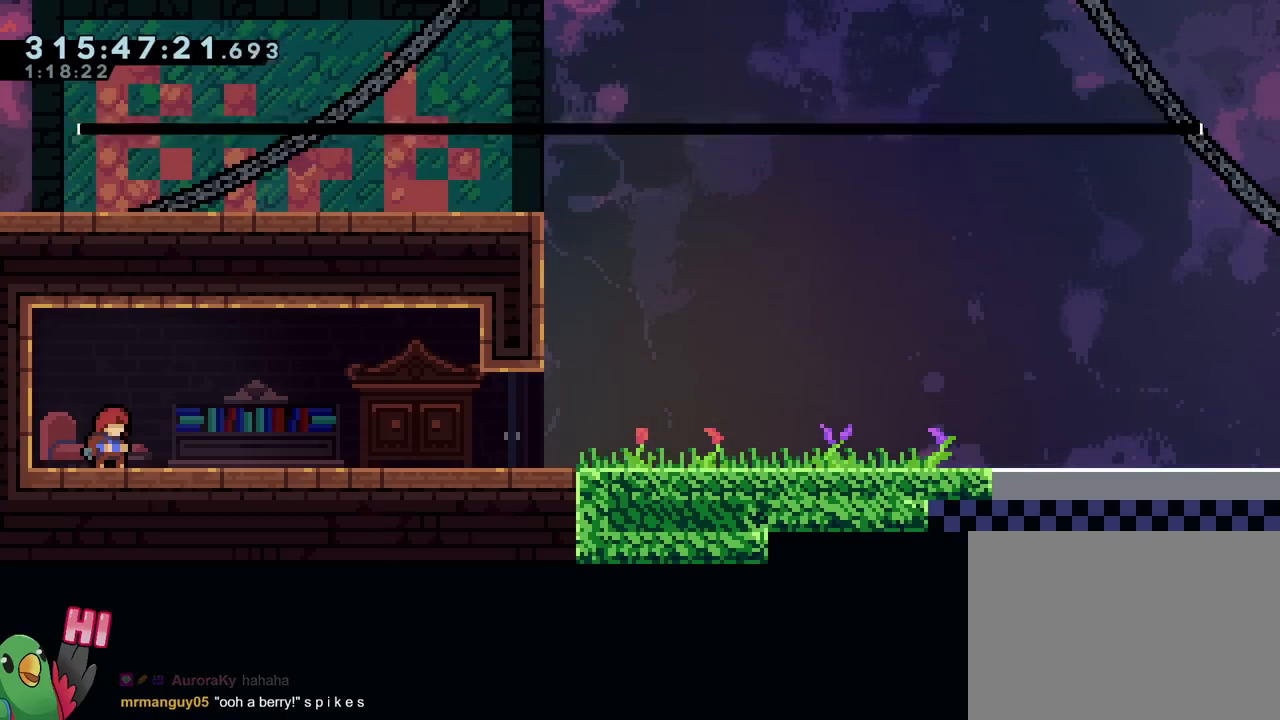
{"buttons": [], "left_stick": "center", "right_stick": "center", "events": []}
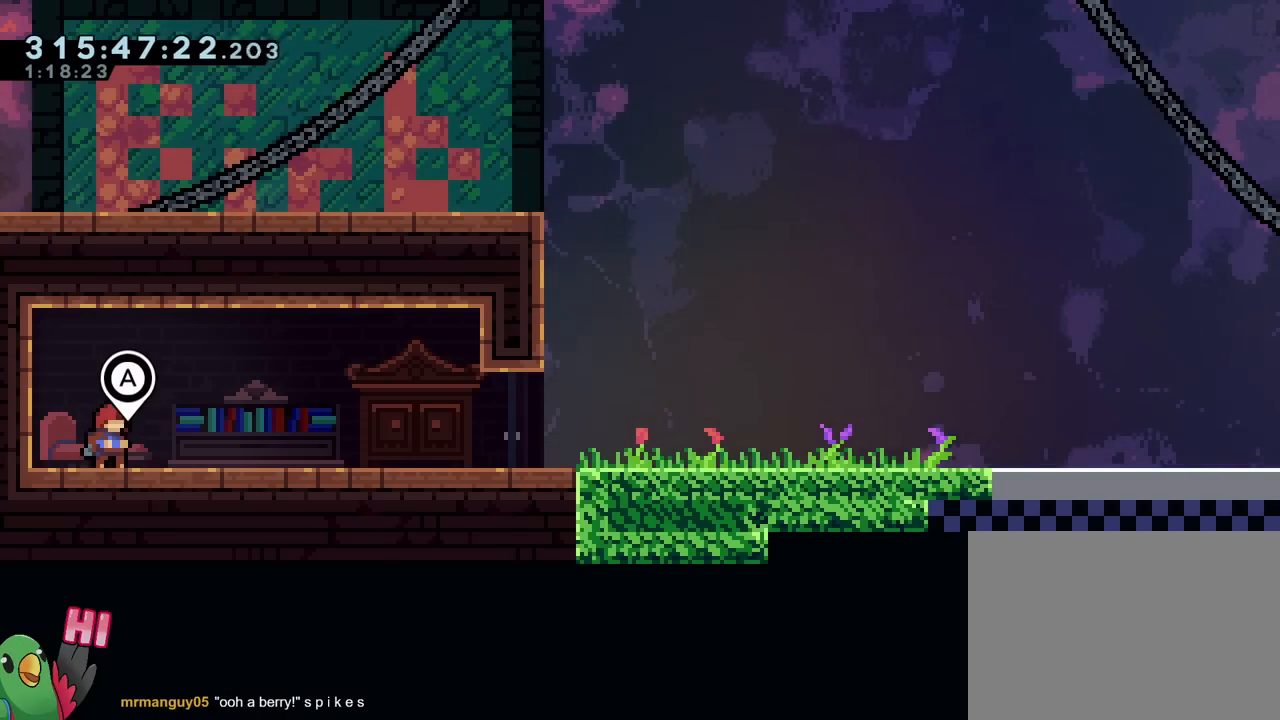
{"buttons": [], "left_stick": "up-left", "right_stick": "center", "events": [[183, "left_stick", "up-left"], [283, "B", "down"], [450, "B", "up"]]}
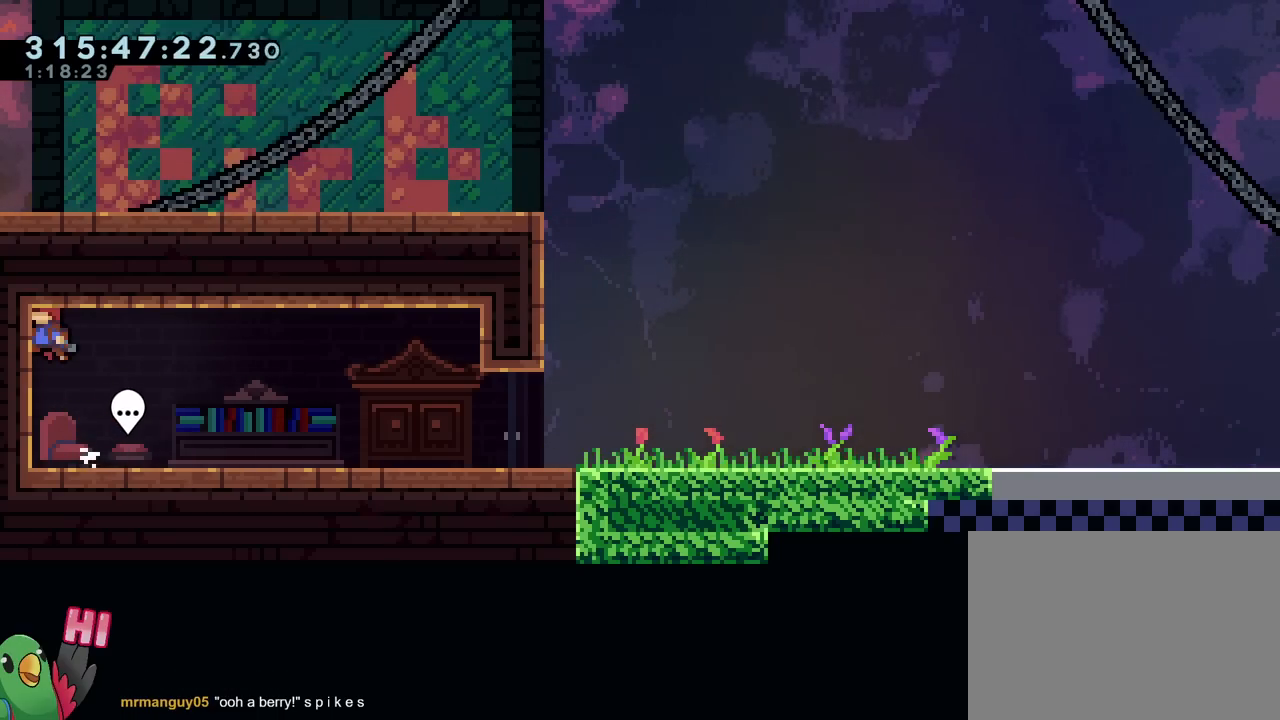
{"buttons": ["L2"], "left_stick": "center", "right_stick": "center", "events": [[34, "left_stick", "center"], [484, "L2", "down"]]}